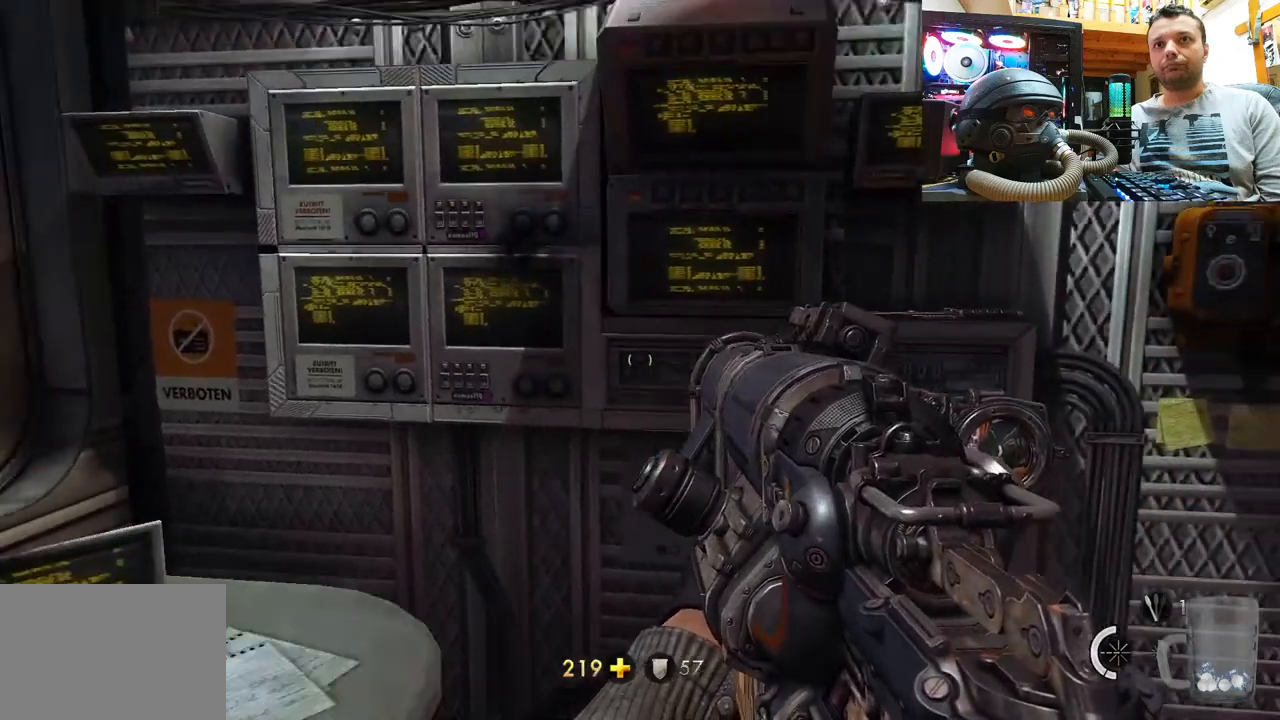
Gameplay with a controller (PlayStation layout); each line is a JSON object with the inputs held at the frame after it. "events" lists button and stick changes between this image and that frame as [ms after this image, input, new state], when the widget could be followed in between. Not read: R1.
{"buttons": [], "left_stick": "center", "right_stick": "up-left", "events": [[100, "right_stick", "up-right"], [233, "left_stick", "right"], [250, "right_stick", "center"], [350, "right_stick", "up-left"], [483, "left_stick", "center"]]}
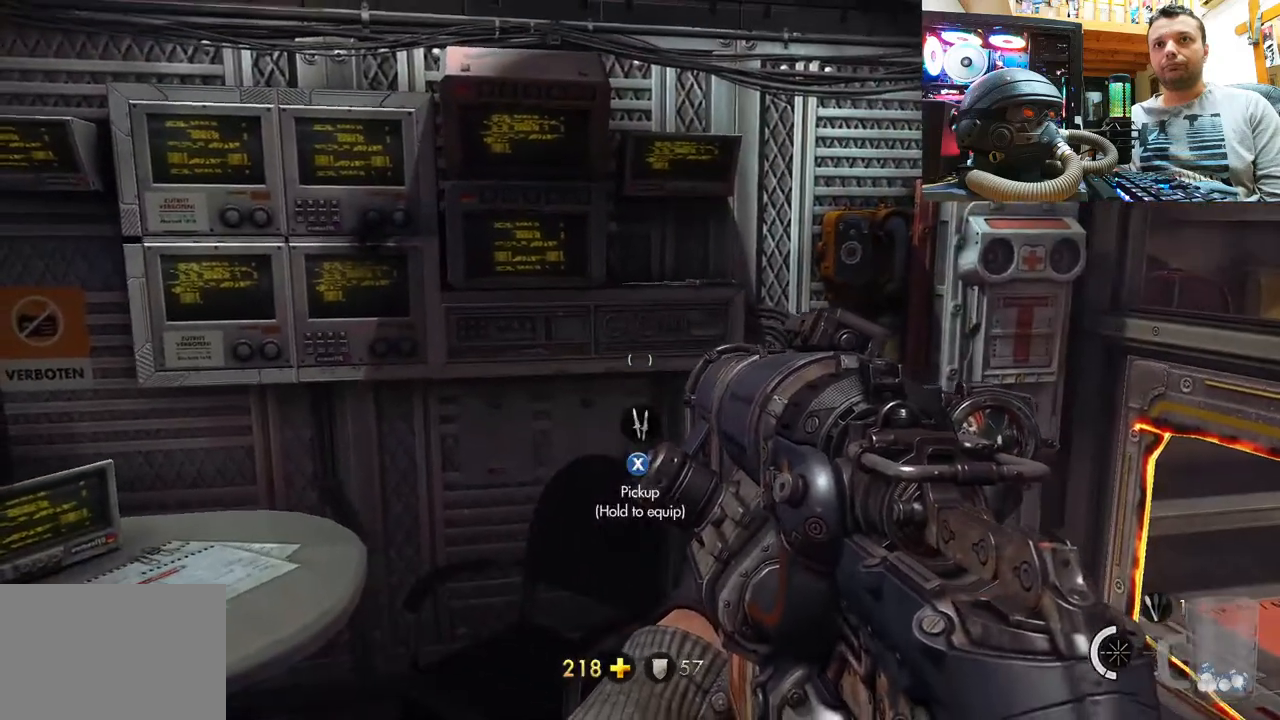
{"buttons": [], "left_stick": "center", "right_stick": "center", "events": [[17, "right_stick", "center"], [267, "SQUARE", "down"], [367, "SQUARE", "up"]]}
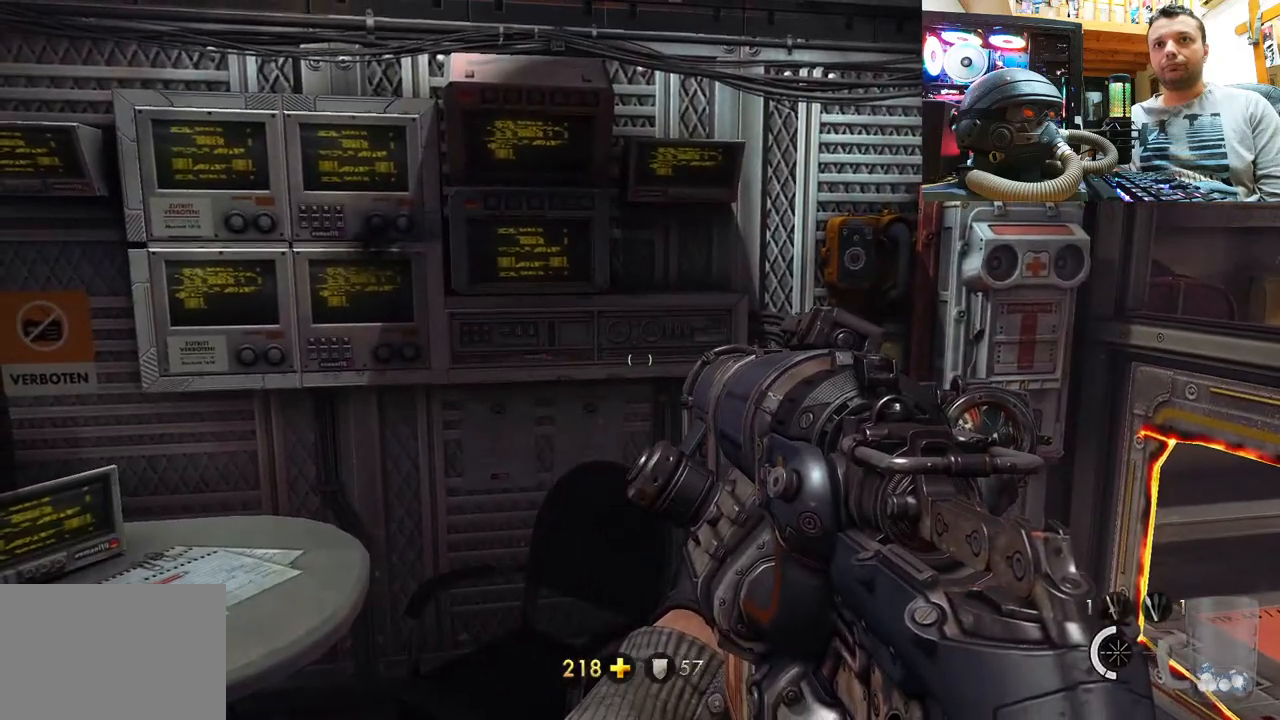
{"buttons": [], "left_stick": "up", "right_stick": "down-right", "events": [[450, "left_stick", "up"], [500, "right_stick", "down-right"]]}
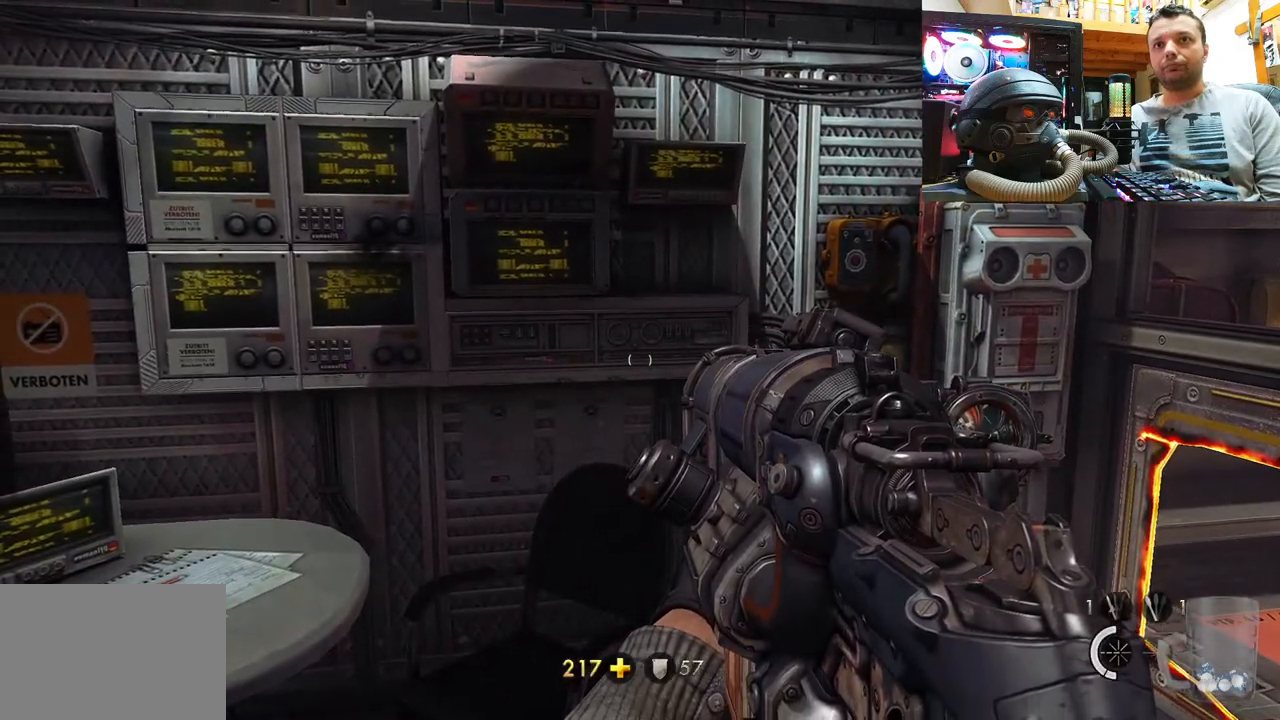
{"buttons": [], "left_stick": "center", "right_stick": "center", "events": [[67, "left_stick", "up-right"], [233, "right_stick", "center"], [333, "right_stick", "up-left"], [417, "left_stick", "center"], [483, "right_stick", "center"]]}
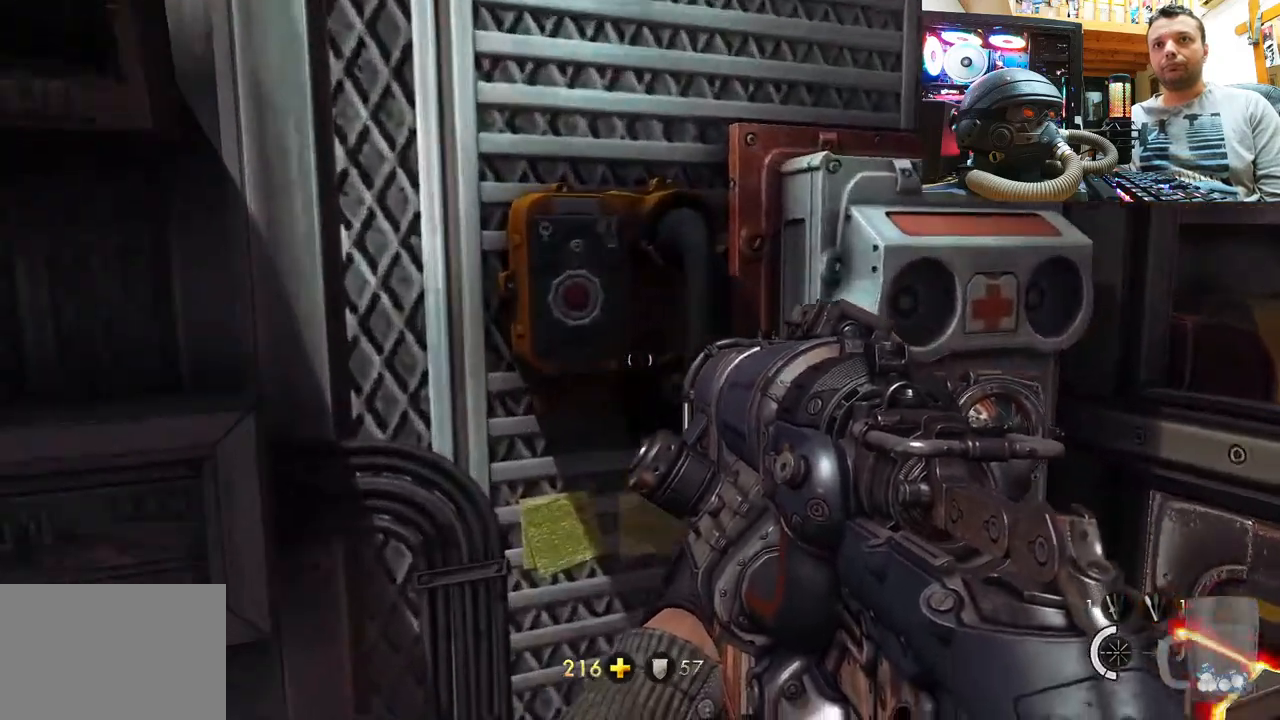
{"buttons": [], "left_stick": "center", "right_stick": "left", "events": [[83, "right_stick", "up"], [117, "left_stick", "down-right"], [367, "right_stick", "center"], [383, "left_stick", "center"], [500, "right_stick", "left"]]}
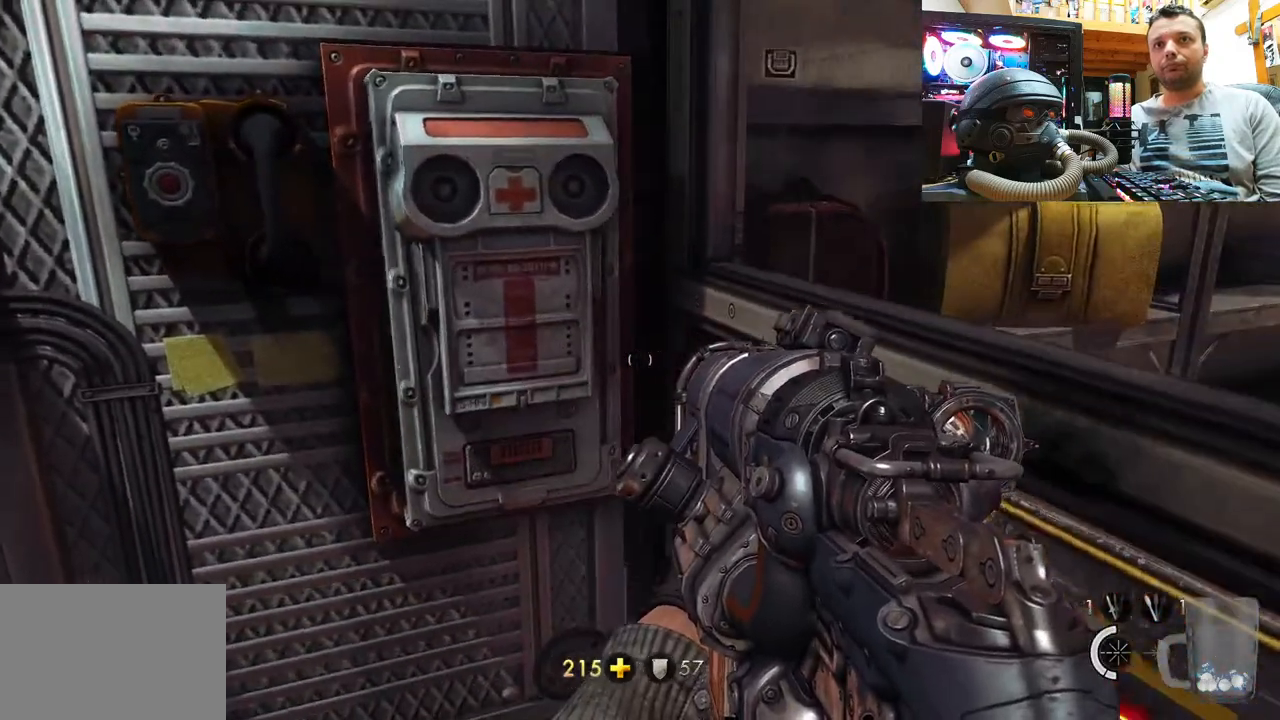
{"buttons": [], "left_stick": "center", "right_stick": "center", "events": [[33, "left_stick", "down"], [183, "right_stick", "center"], [350, "left_stick", "center"]]}
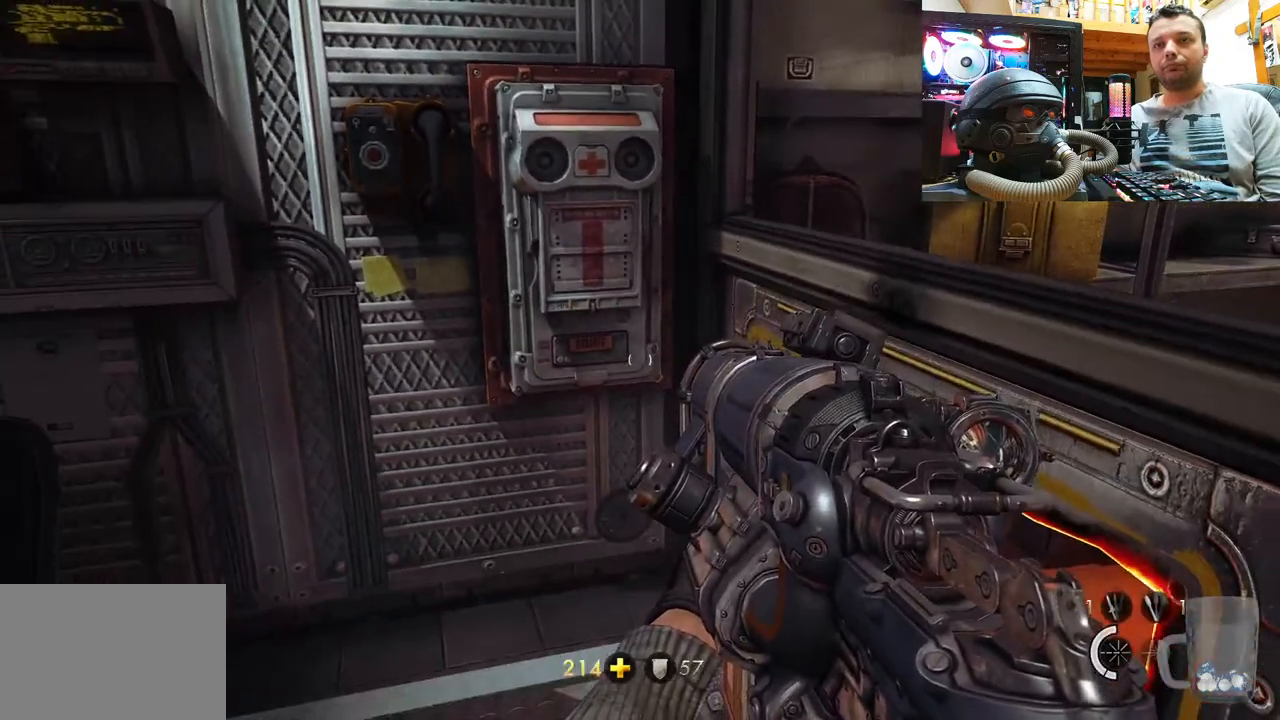
{"buttons": [], "left_stick": "center", "right_stick": "up", "events": [[383, "right_stick", "up"]]}
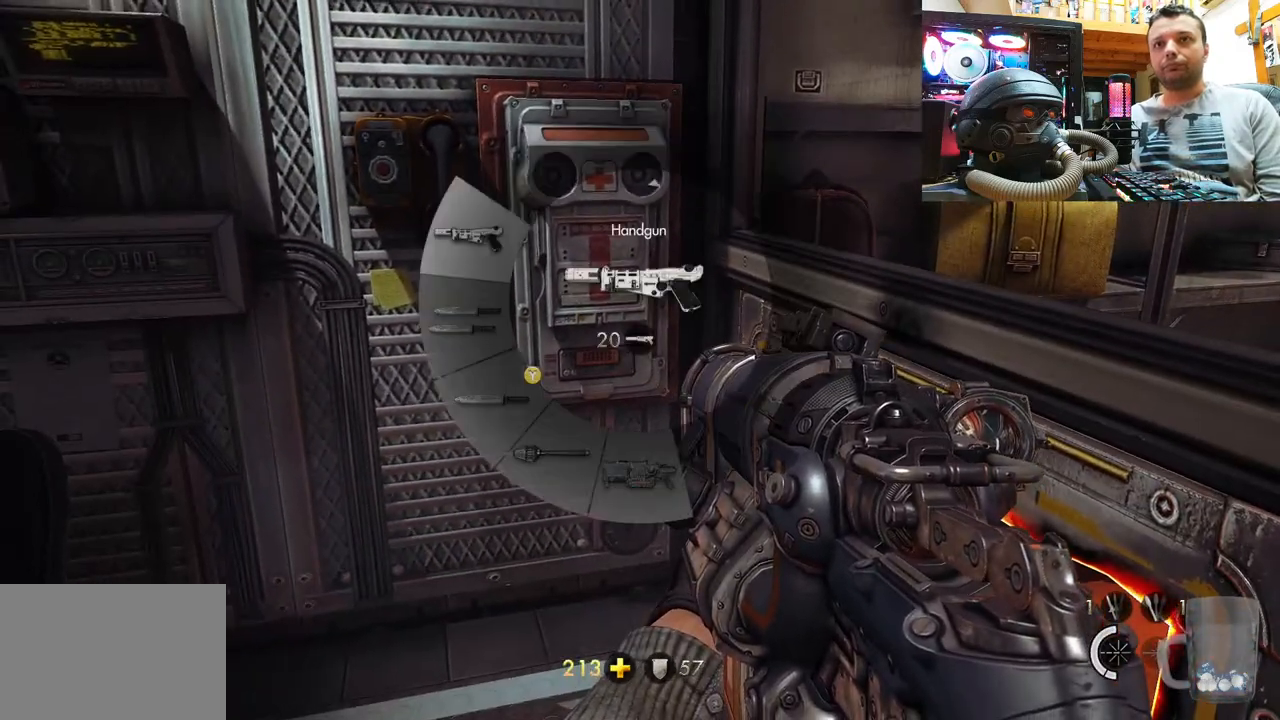
{"buttons": [], "left_stick": "center", "right_stick": "up-left", "events": [[367, "right_stick", "up-left"]]}
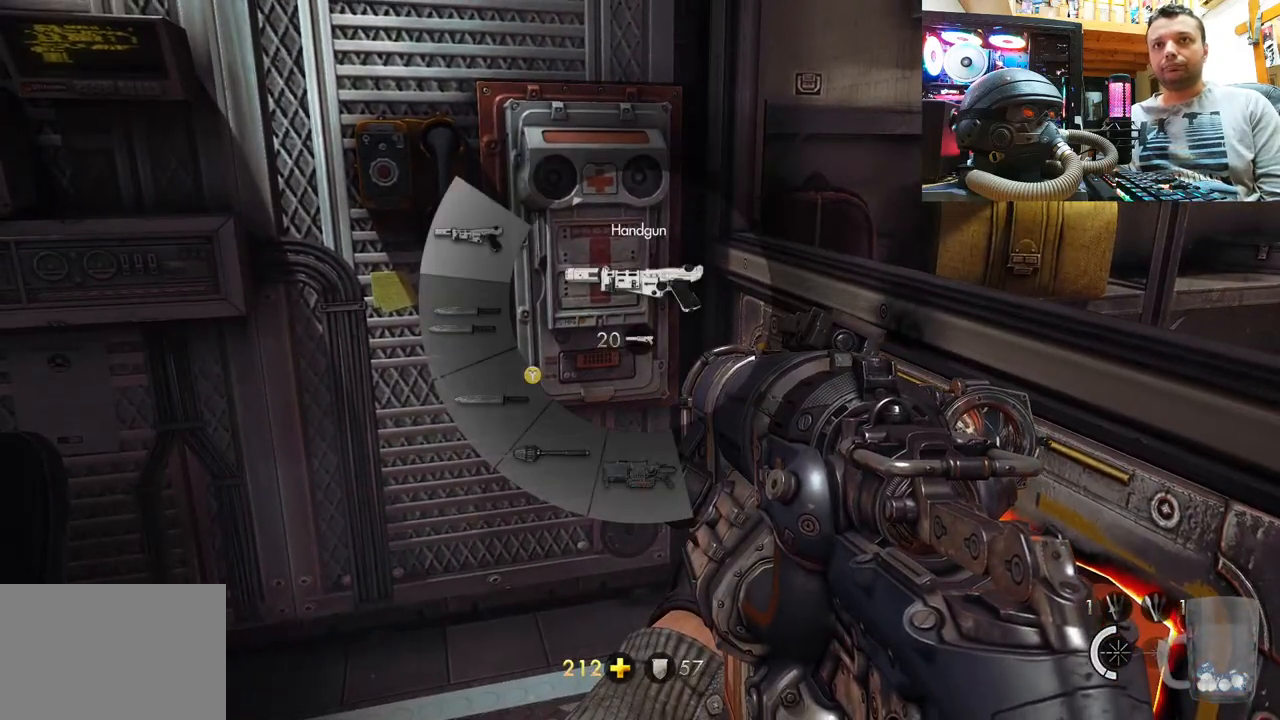
{"buttons": [], "left_stick": "center", "right_stick": "up-left", "events": []}
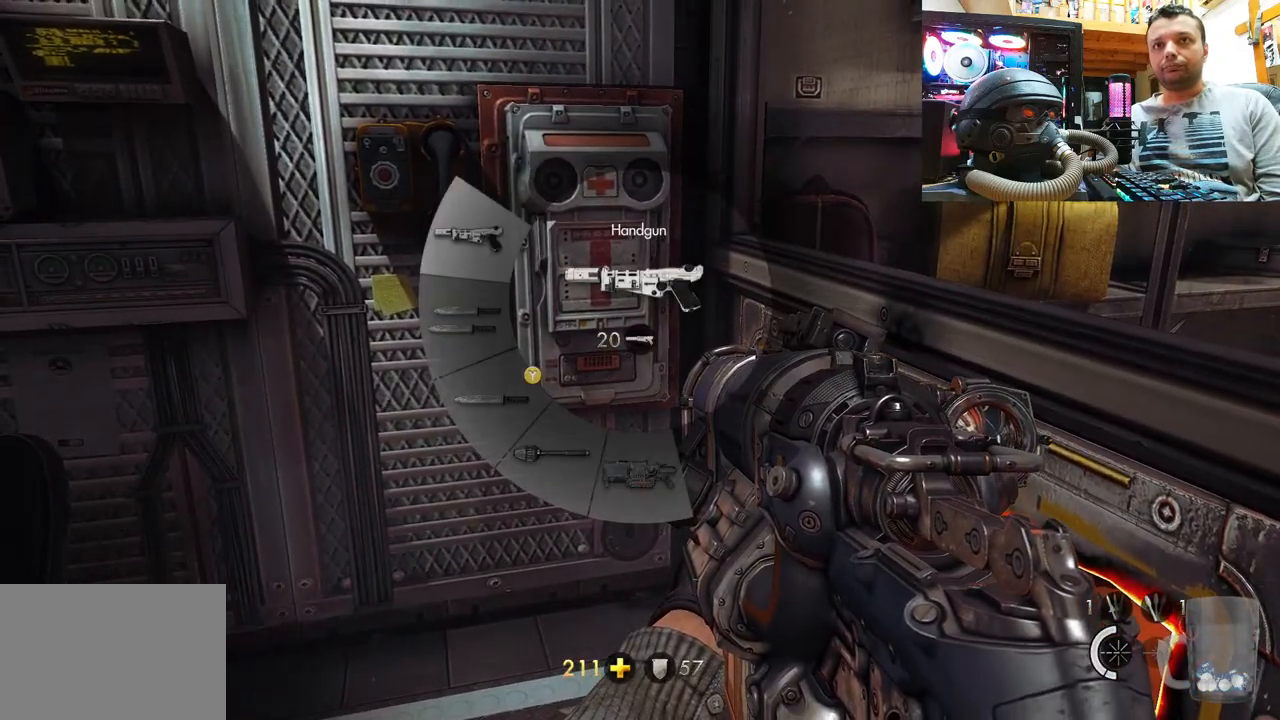
{"buttons": [], "left_stick": "center", "right_stick": "center", "events": [[233, "right_stick", "center"]]}
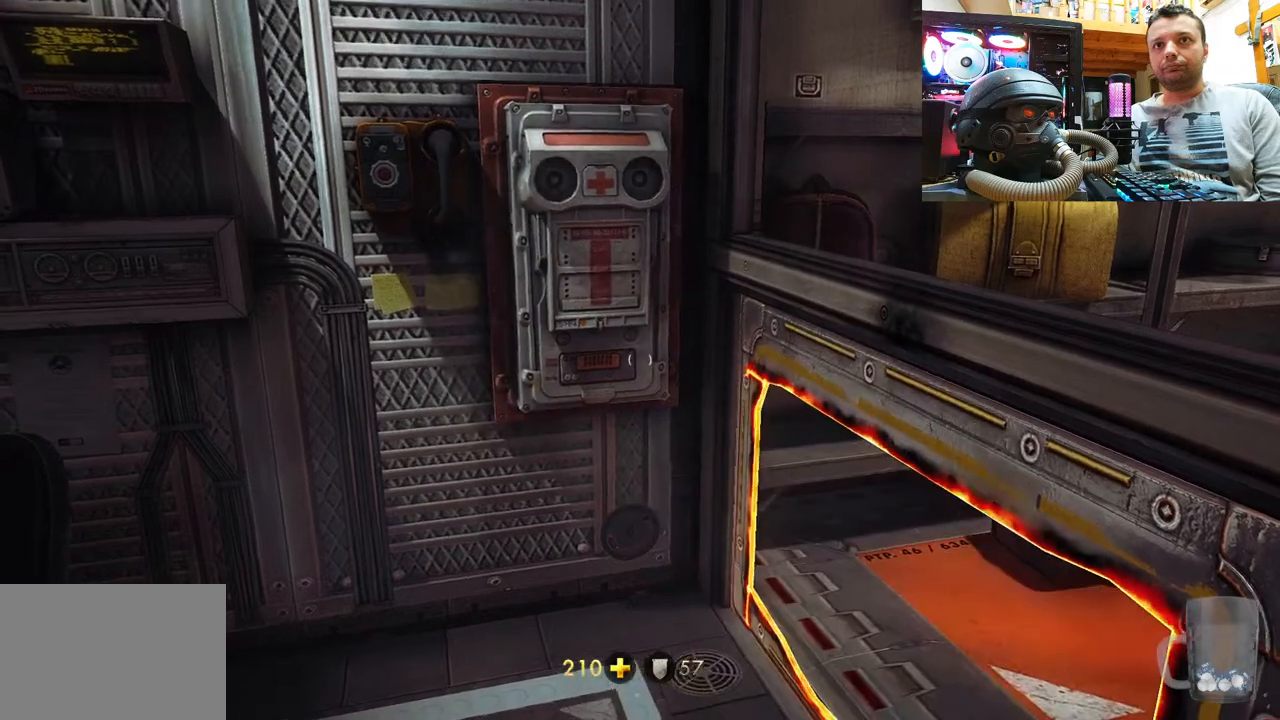
{"buttons": [], "left_stick": "down-right", "right_stick": "center", "events": [[200, "right_stick", "down-left"], [417, "right_stick", "center"], [450, "left_stick", "down-right"]]}
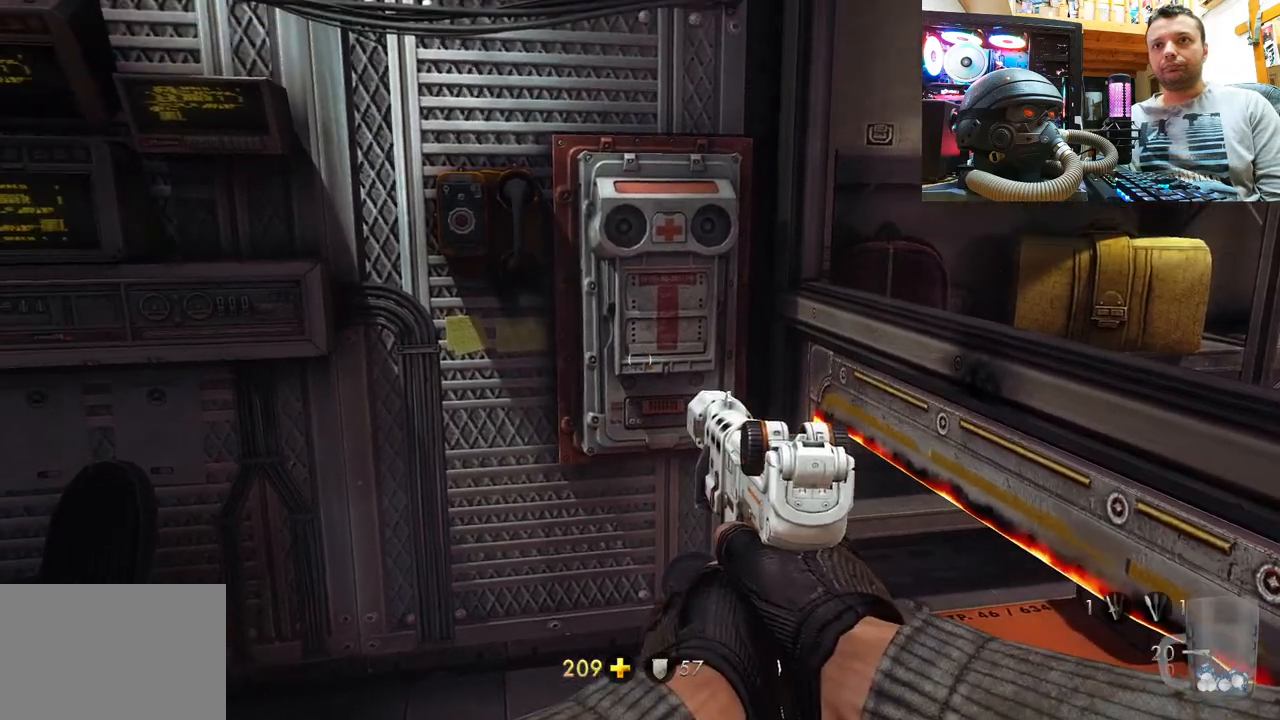
{"buttons": [], "left_stick": "up", "right_stick": "right", "events": [[17, "right_stick", "left"], [333, "left_stick", "up"], [400, "right_stick", "right"]]}
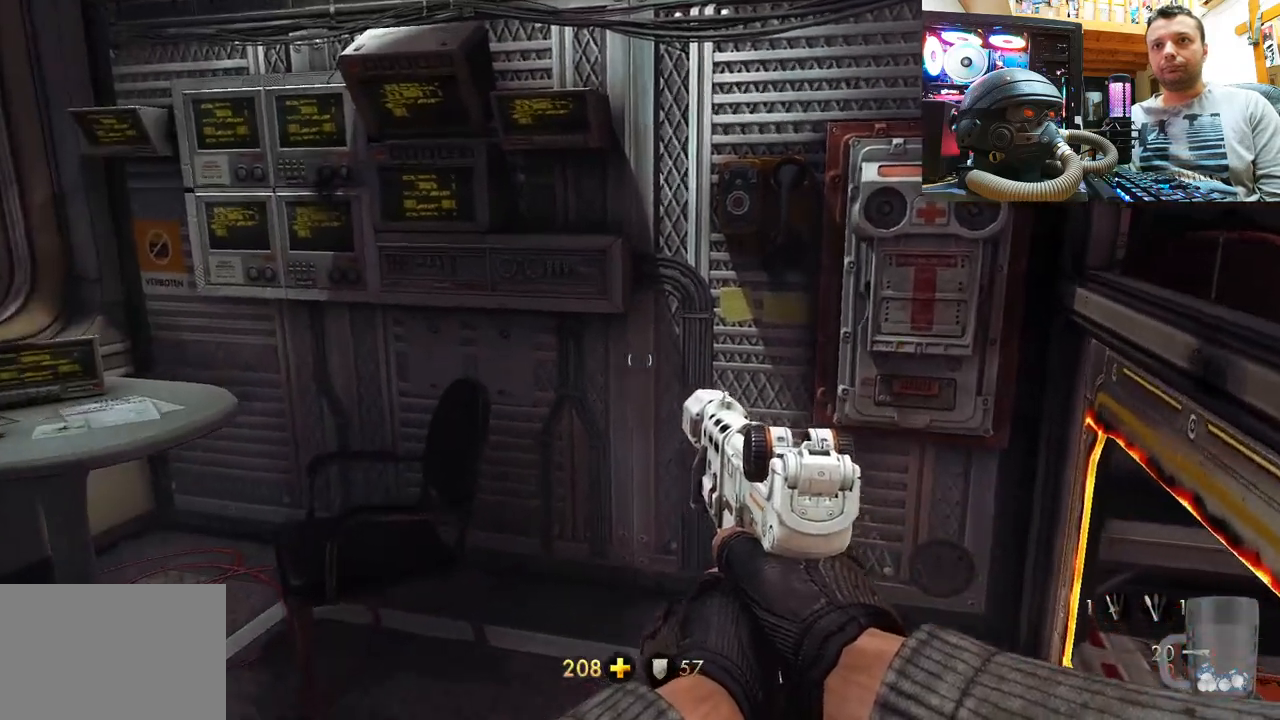
{"buttons": [], "left_stick": "down-right", "right_stick": "up", "events": [[67, "left_stick", "center"], [150, "right_stick", "center"], [200, "right_stick", "down-left"], [317, "left_stick", "down-right"], [500, "right_stick", "up"]]}
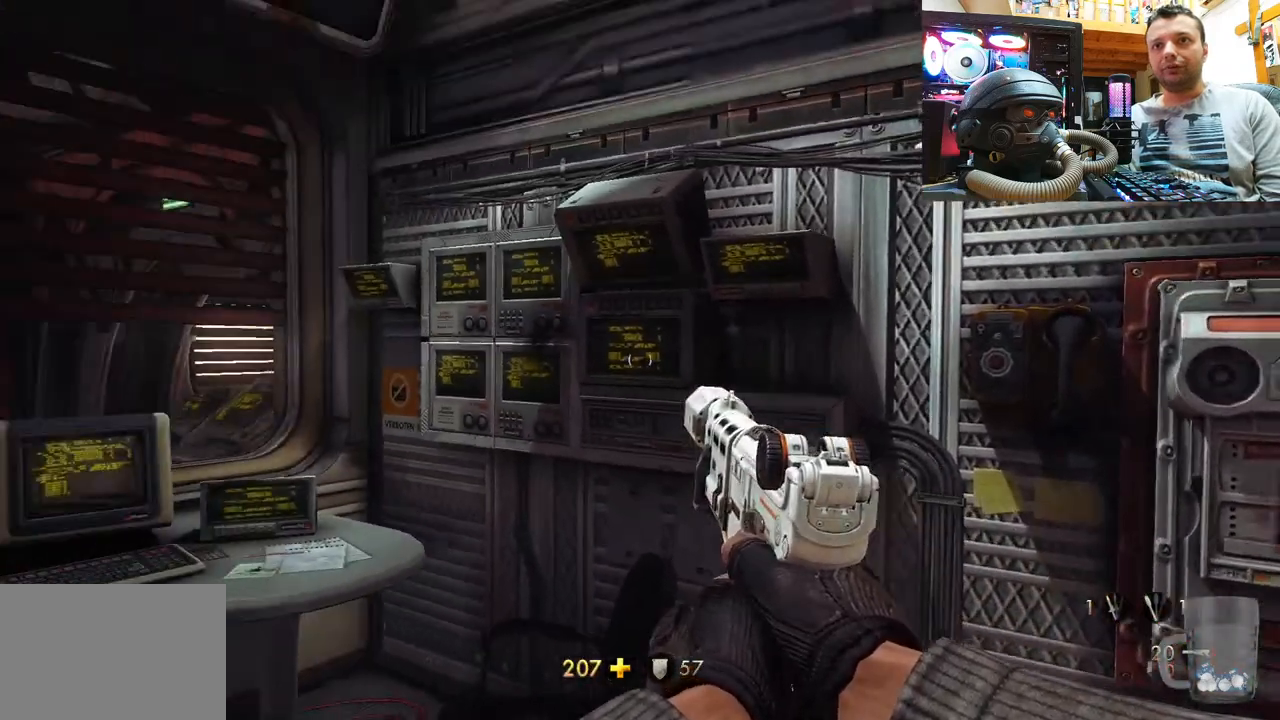
{"buttons": [], "left_stick": "center", "right_stick": "up-right", "events": [[33, "left_stick", "center"], [50, "right_stick", "up-right"], [367, "right_stick", "right"], [467, "right_stick", "up-right"]]}
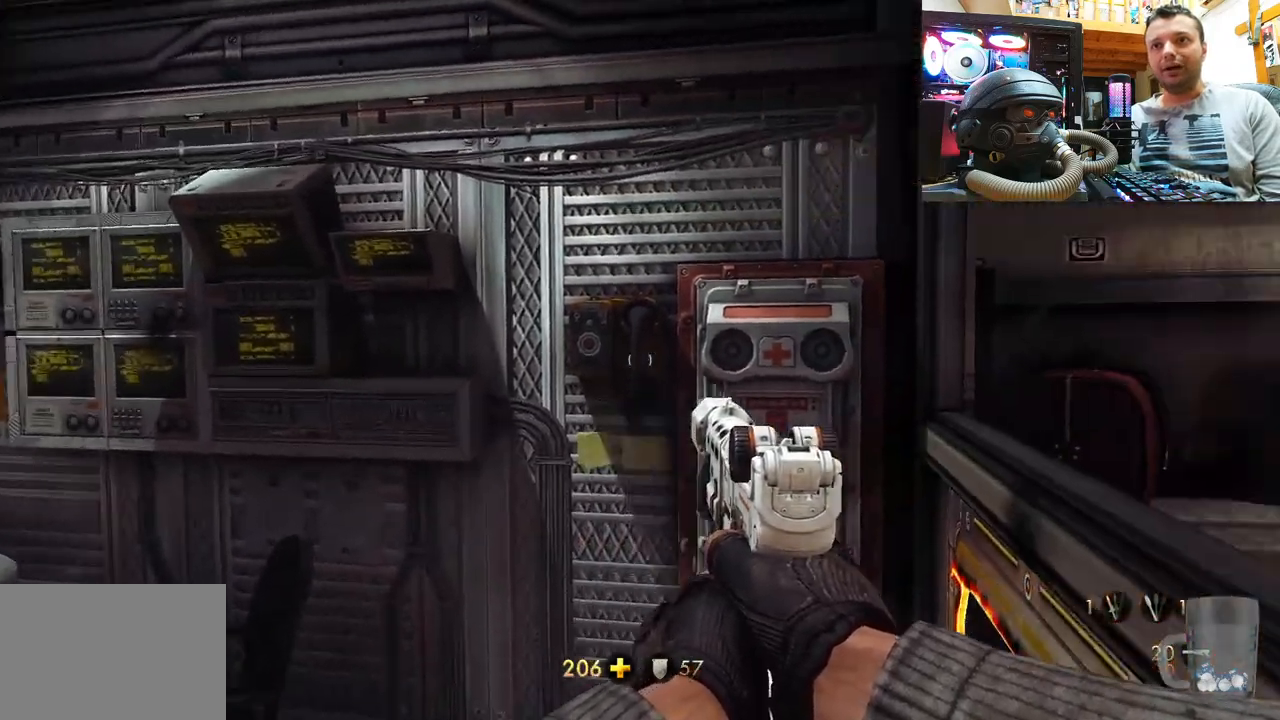
{"buttons": [], "left_stick": "center", "right_stick": "up-left", "events": [[100, "right_stick", "up"], [267, "right_stick", "up-left"]]}
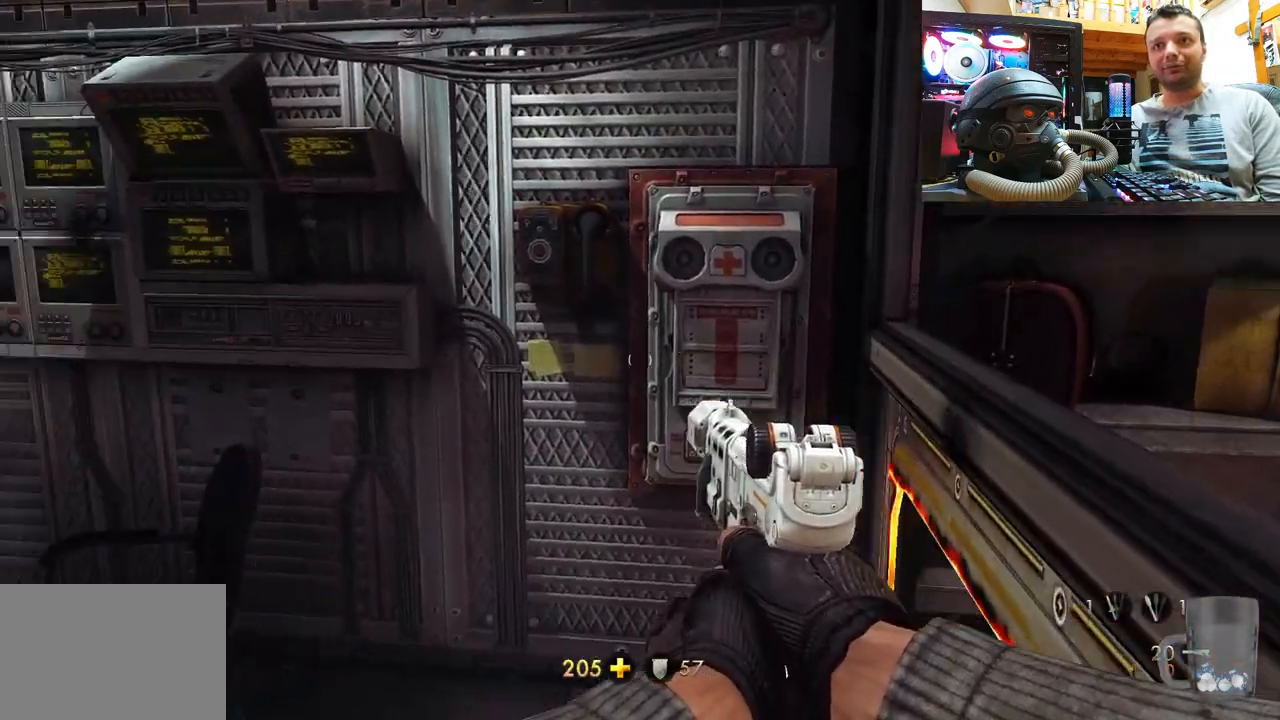
{"buttons": ["DPAD_RIGHT"], "left_stick": "center", "right_stick": "center", "events": [[33, "right_stick", "up"], [317, "right_stick", "center"], [383, "DPAD_RIGHT", "down"]]}
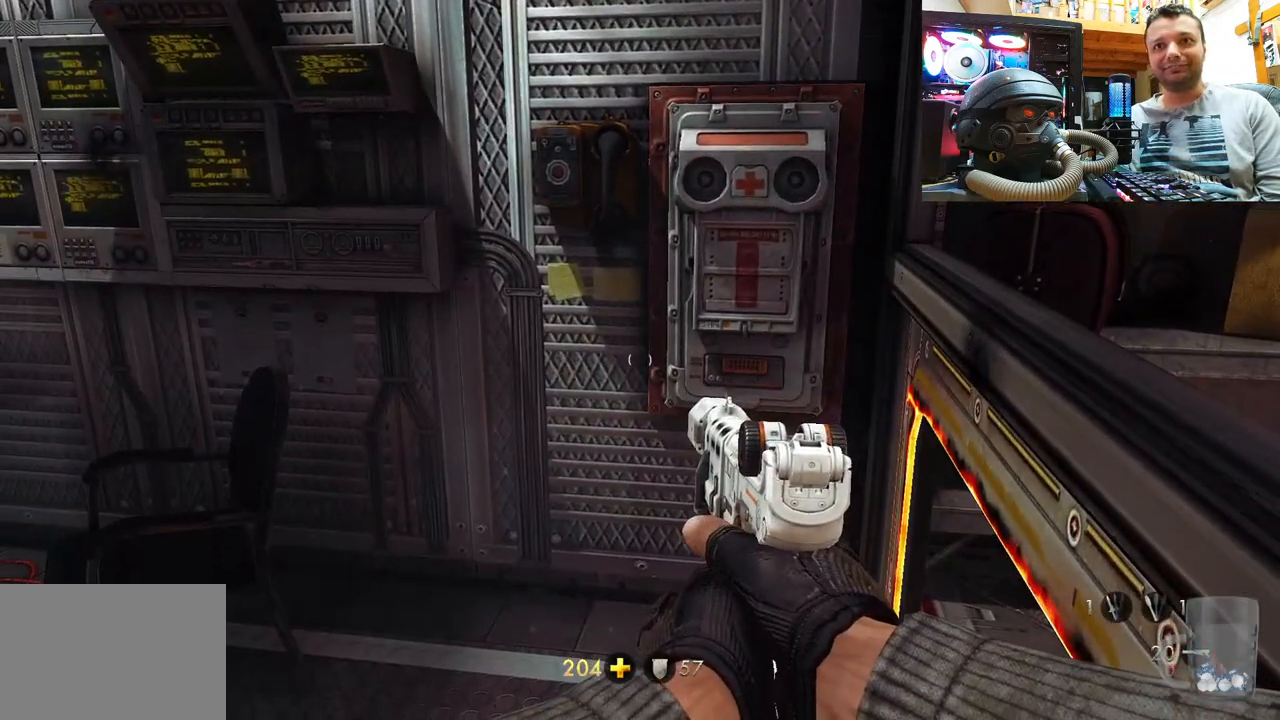
{"buttons": ["DPAD_RIGHT"], "left_stick": "center", "right_stick": "down-left", "events": [[50, "DPAD_RIGHT", "up"], [183, "right_stick", "right"], [267, "right_stick", "down-right"], [483, "right_stick", "down-left"], [500, "DPAD_RIGHT", "down"]]}
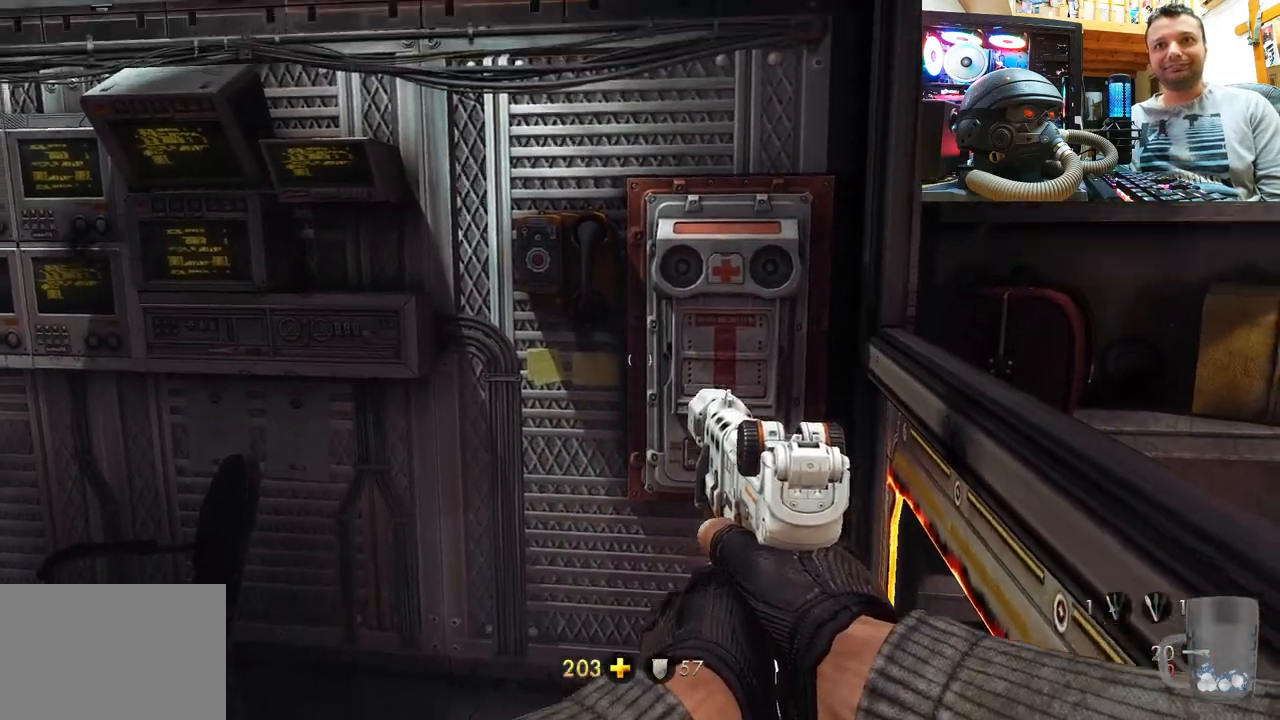
{"buttons": [], "left_stick": "center", "right_stick": "up-right", "events": [[83, "right_stick", "center"], [167, "DPAD_RIGHT", "up"], [217, "DPAD_RIGHT", "down"], [400, "DPAD_RIGHT", "up"], [467, "right_stick", "up-right"]]}
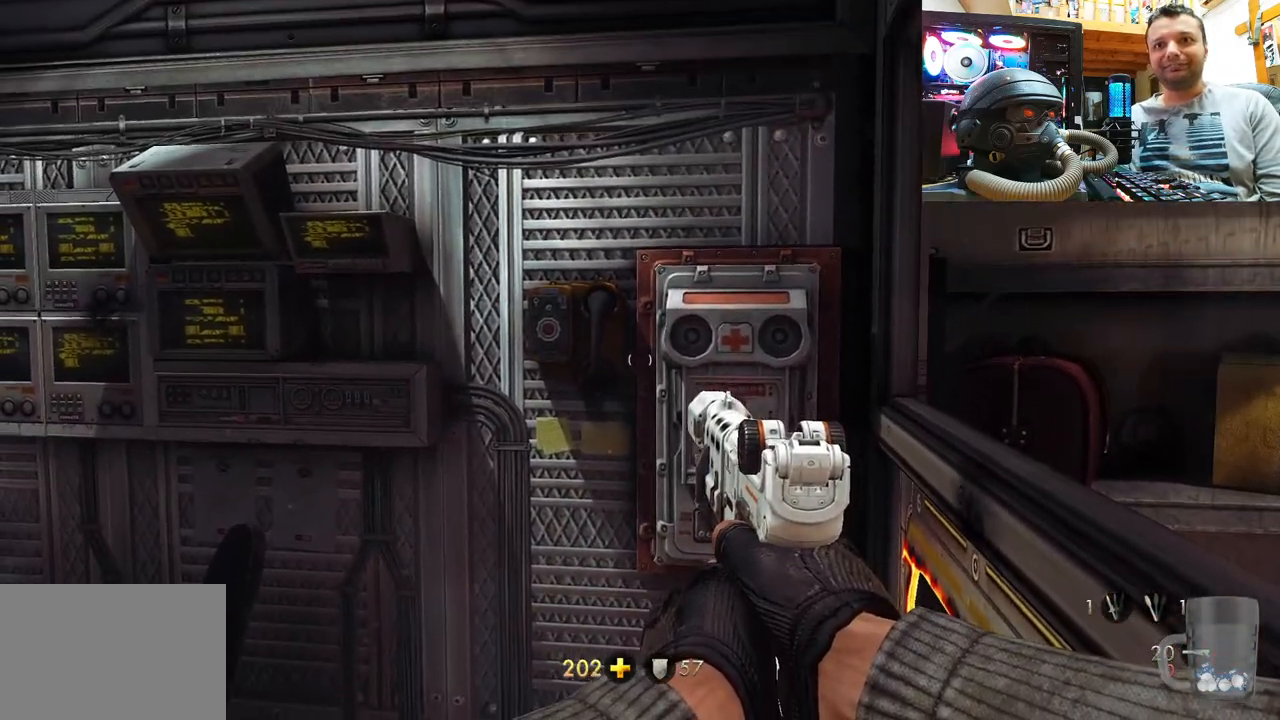
{"buttons": [], "left_stick": "center", "right_stick": "up", "events": [[250, "DPAD_RIGHT", "down"], [250, "right_stick", "up"], [317, "DPAD_RIGHT", "up"]]}
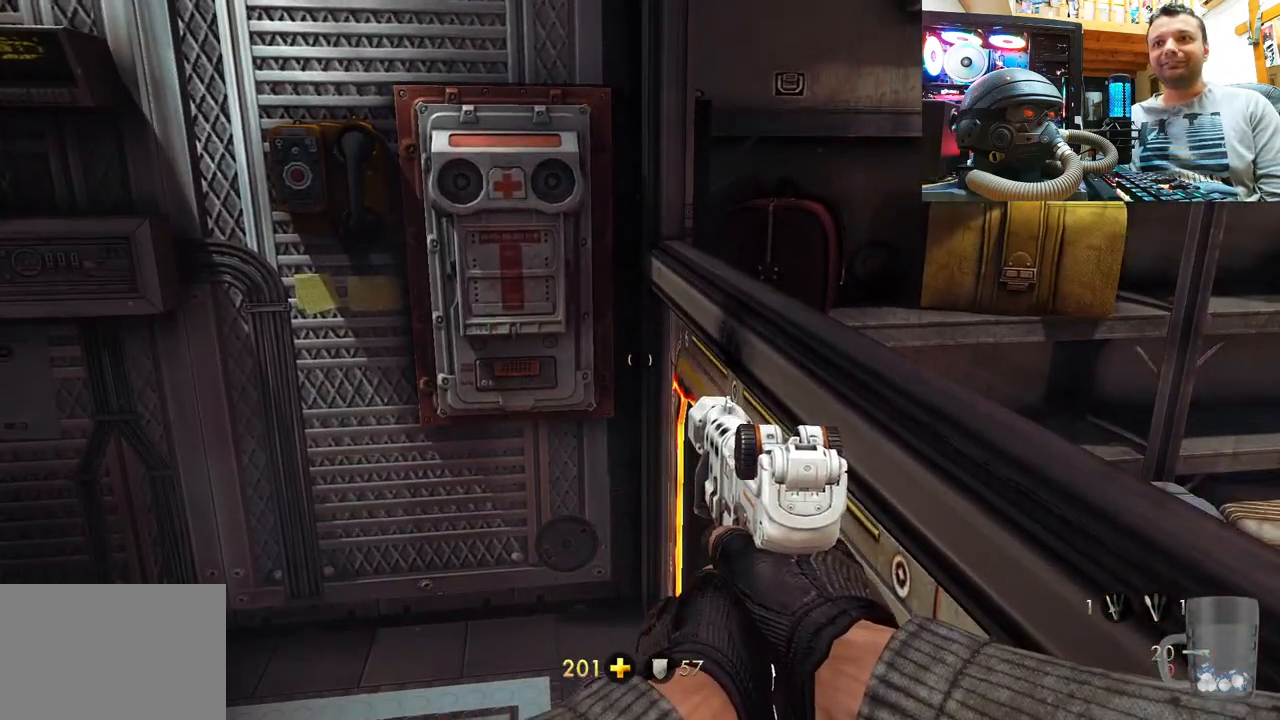
{"buttons": [], "left_stick": "center", "right_stick": "up", "events": [[67, "right_stick", "up-left"], [250, "right_stick", "up"]]}
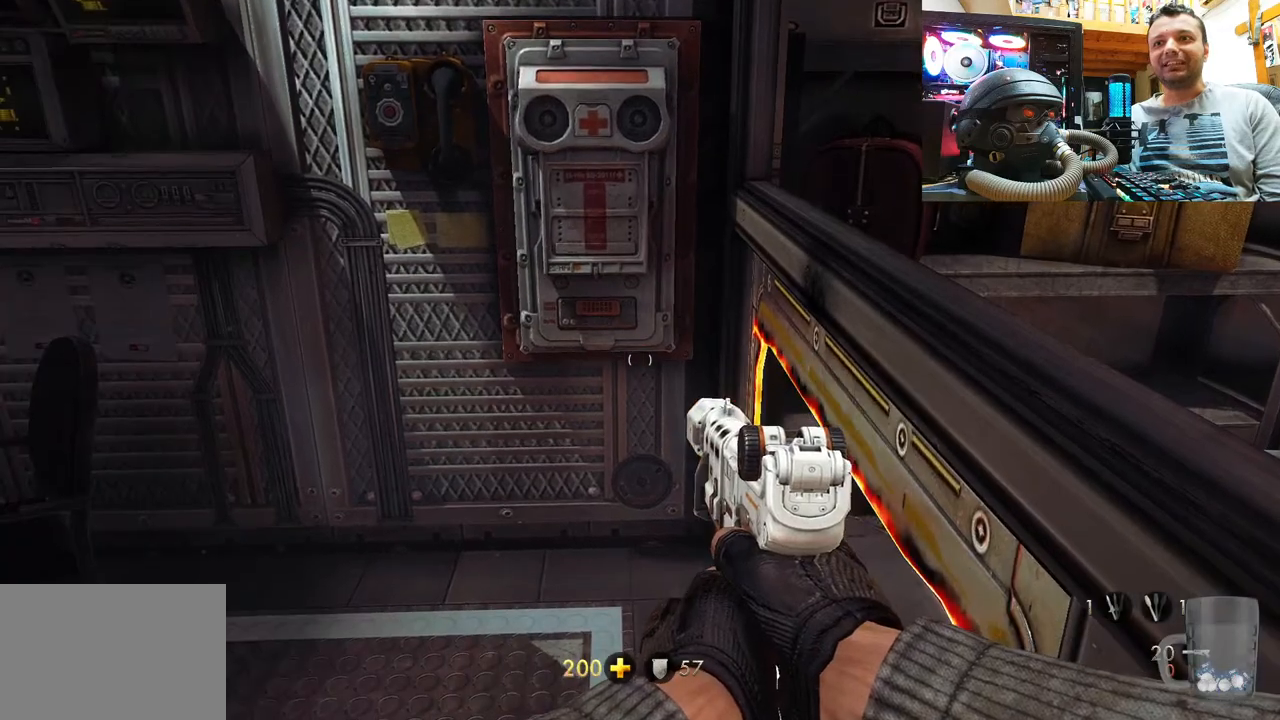
{"buttons": [], "left_stick": "up", "right_stick": "down-left", "events": [[167, "left_stick", "up"], [167, "right_stick", "center"], [400, "right_stick", "down-left"]]}
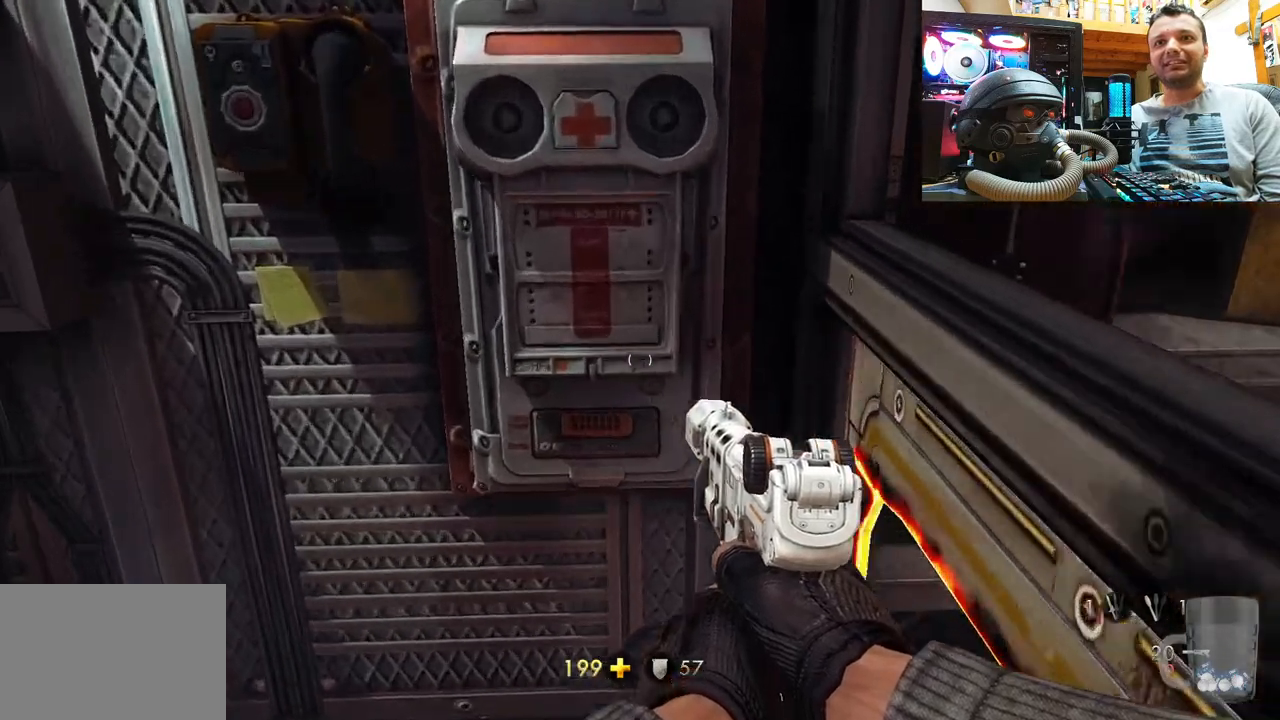
{"buttons": [], "left_stick": "center", "right_stick": "center", "events": [[50, "right_stick", "left"], [117, "left_stick", "down-right"], [367, "left_stick", "center"], [483, "right_stick", "center"]]}
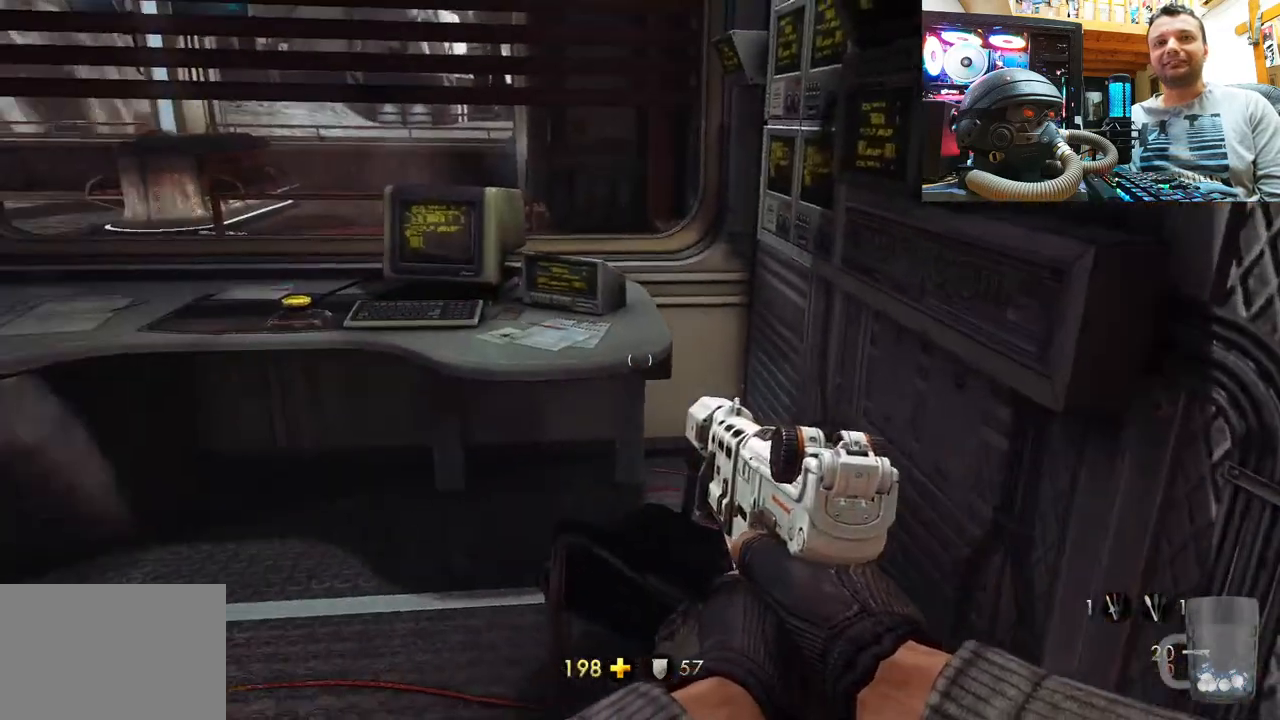
{"buttons": [], "left_stick": "center", "right_stick": "center", "events": [[133, "right_stick", "down-right"], [167, "left_stick", "up"], [317, "right_stick", "center"], [333, "left_stick", "up-left"], [483, "left_stick", "center"]]}
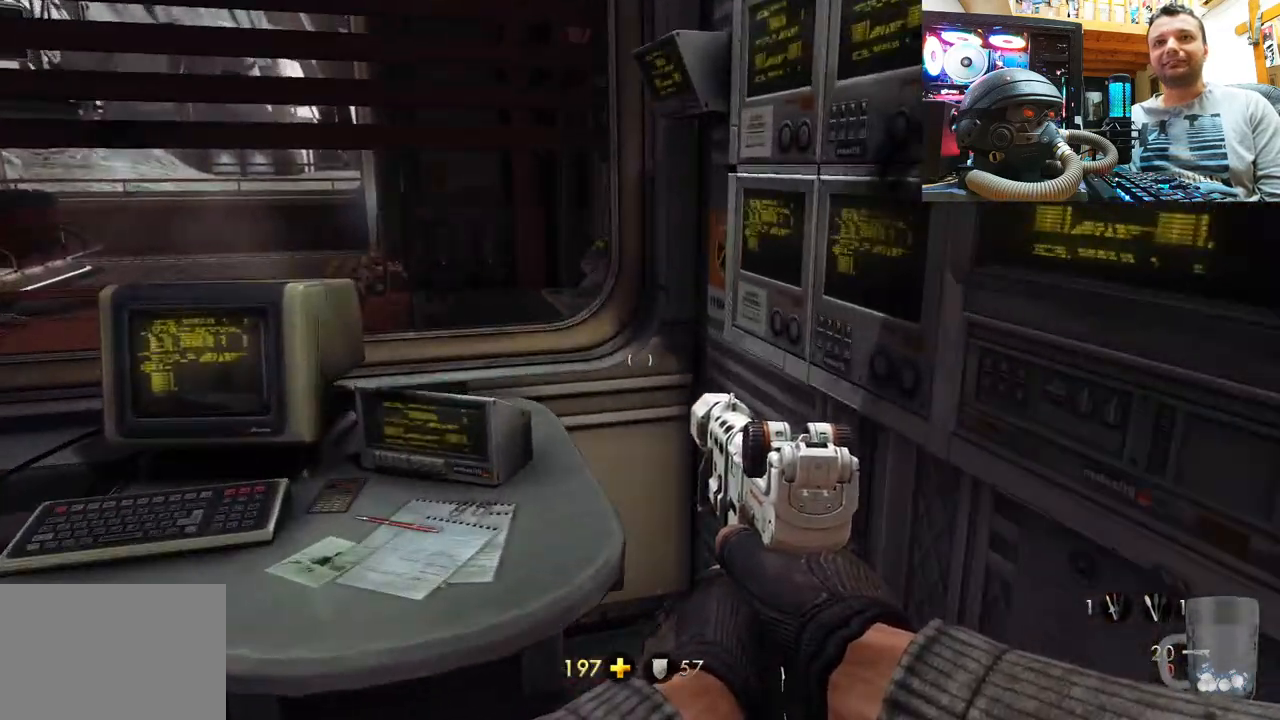
{"buttons": [], "left_stick": "down-right", "right_stick": "left", "events": [[50, "right_stick", "down-left"], [200, "right_stick", "down-right"], [317, "left_stick", "down-right"], [433, "right_stick", "down-left"], [483, "right_stick", "left"]]}
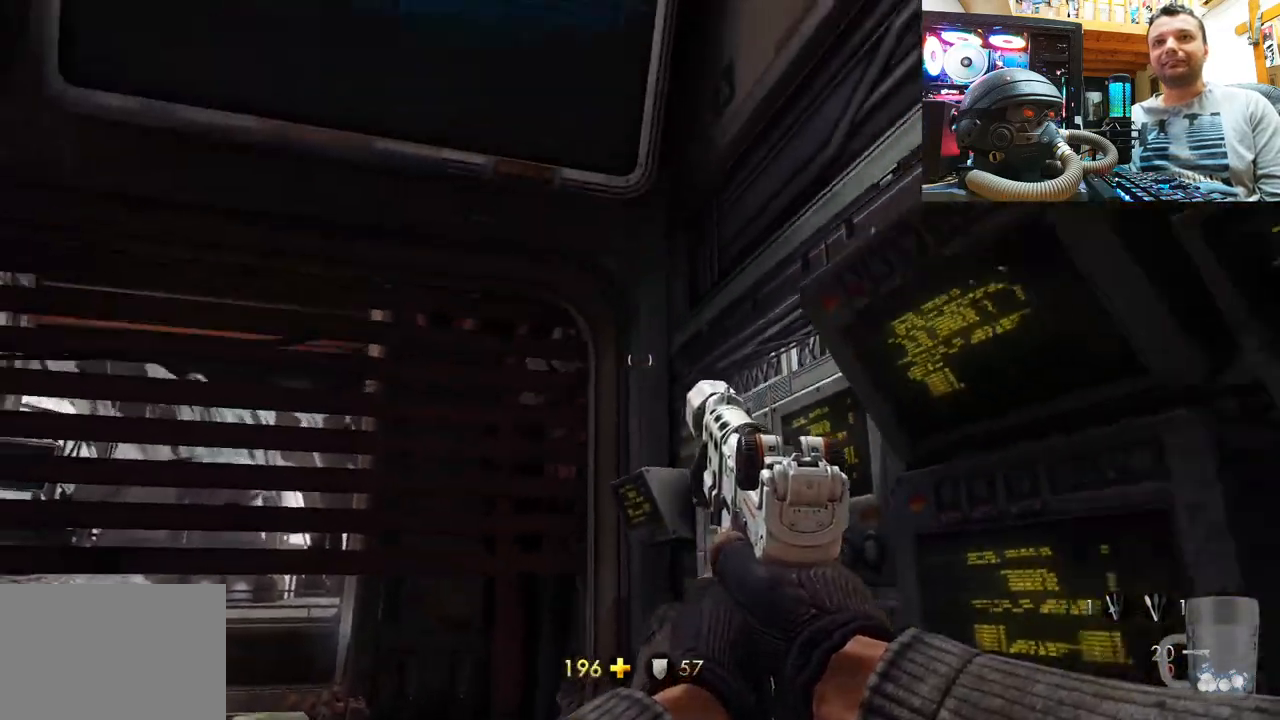
{"buttons": [], "left_stick": "center", "right_stick": "up", "events": [[67, "right_stick", "up-left"], [317, "left_stick", "center"], [400, "right_stick", "up"]]}
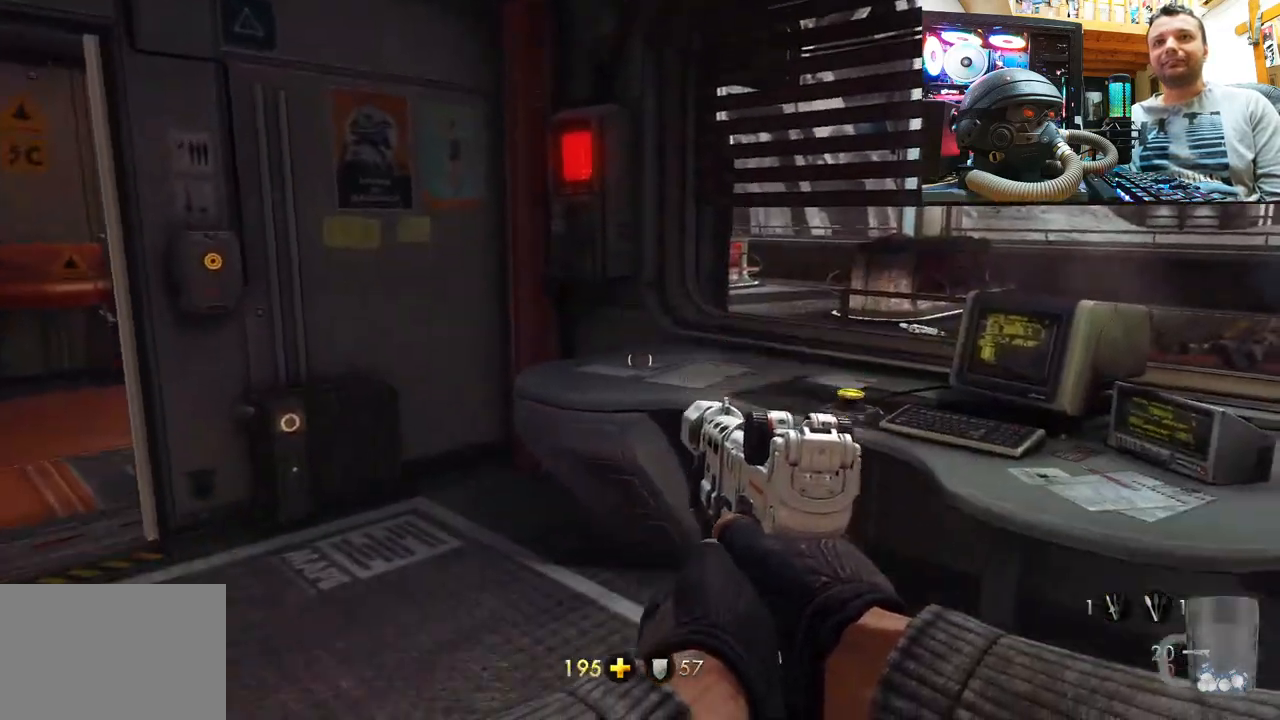
{"buttons": [], "left_stick": "left", "right_stick": "down-right", "events": [[300, "right_stick", "down-right"], [483, "left_stick", "left"]]}
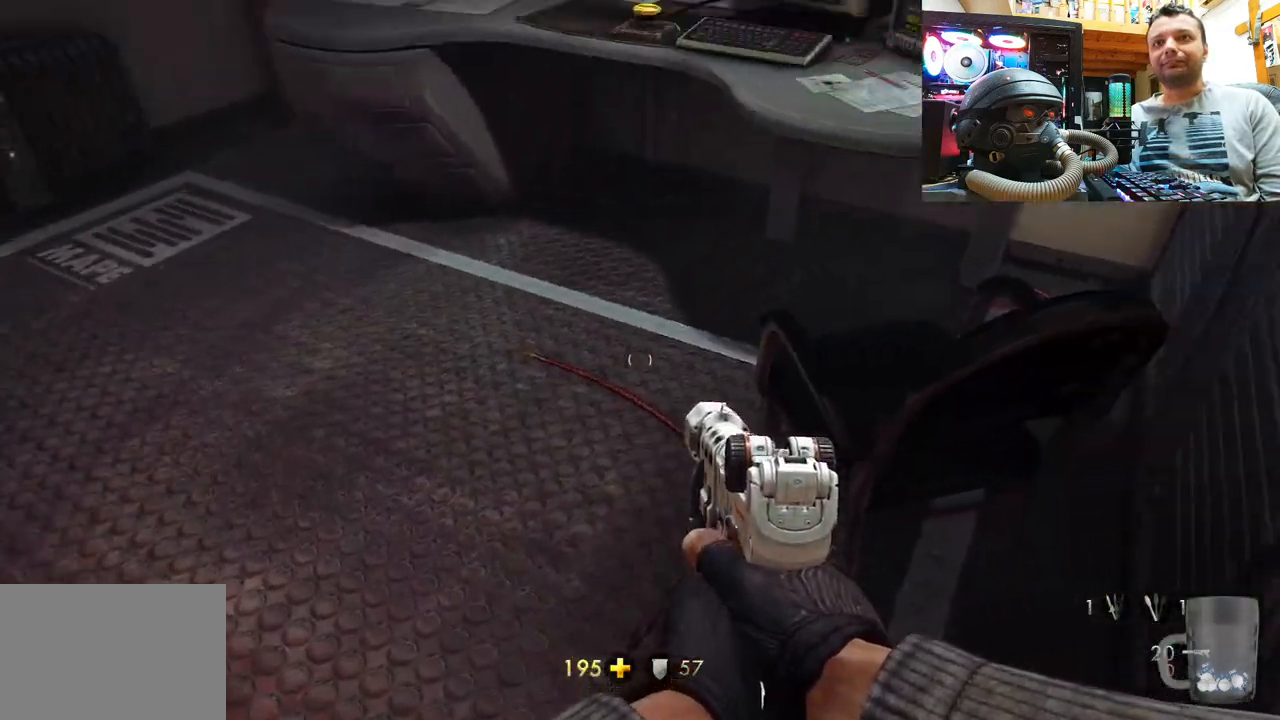
{"buttons": [], "left_stick": "up", "right_stick": "down-right", "events": [[150, "right_stick", "center"], [183, "left_stick", "center"], [200, "CIRCLE", "down"], [283, "left_stick", "up"], [333, "CIRCLE", "up"], [467, "right_stick", "down-right"]]}
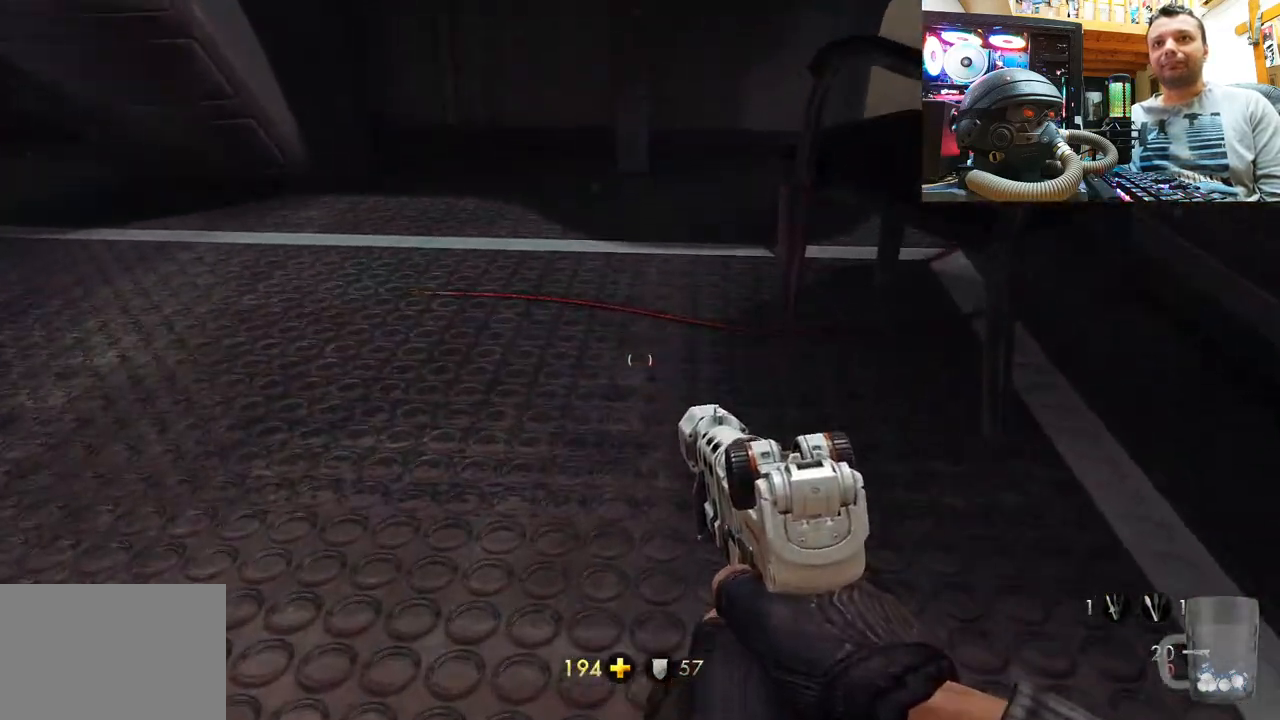
{"buttons": [], "left_stick": "up", "right_stick": "left", "events": [[200, "right_stick", "left"]]}